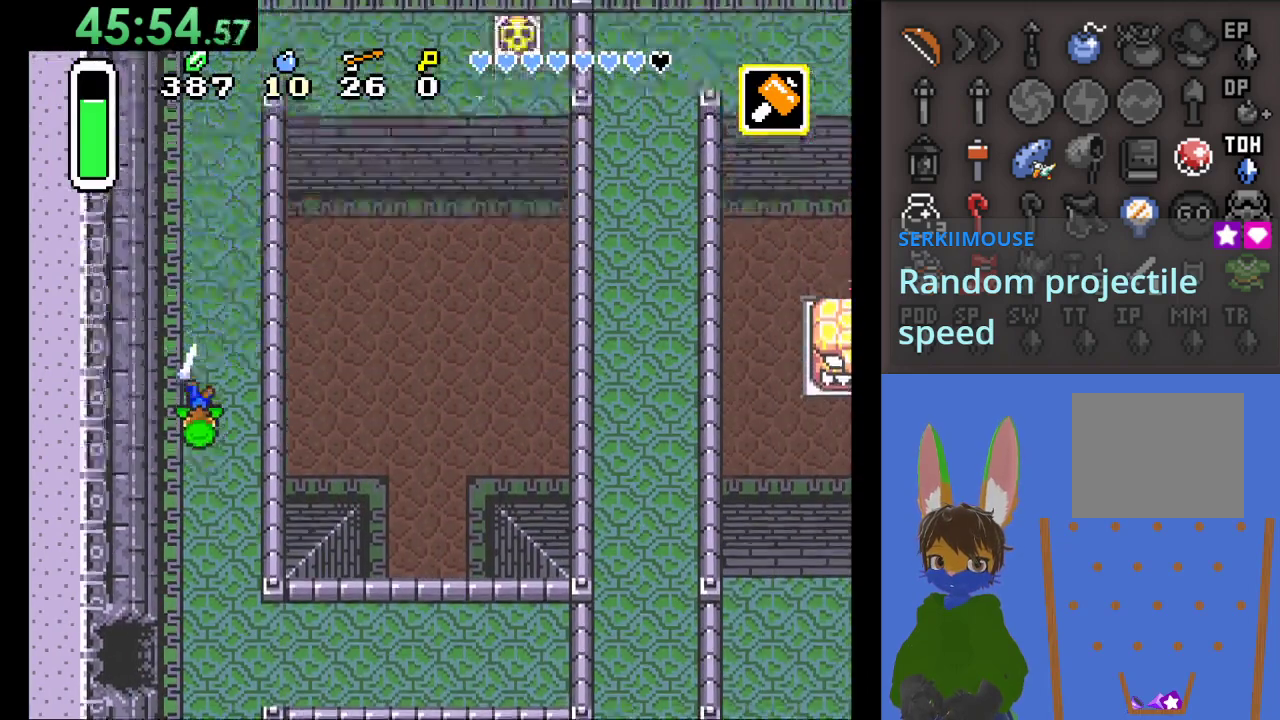
Gameplay with a controller (PlayStation layout); each line is a JSON object with the inputs held at the frame after it. "events" lists button and stick changes between this image and that frame as [ms after this image, input, new state], when the widget could be followed in between.
{"buttons": ["CIRCLE"], "left_stick": "right", "right_stick": "center", "events": [[467, "left_stick", "right"]]}
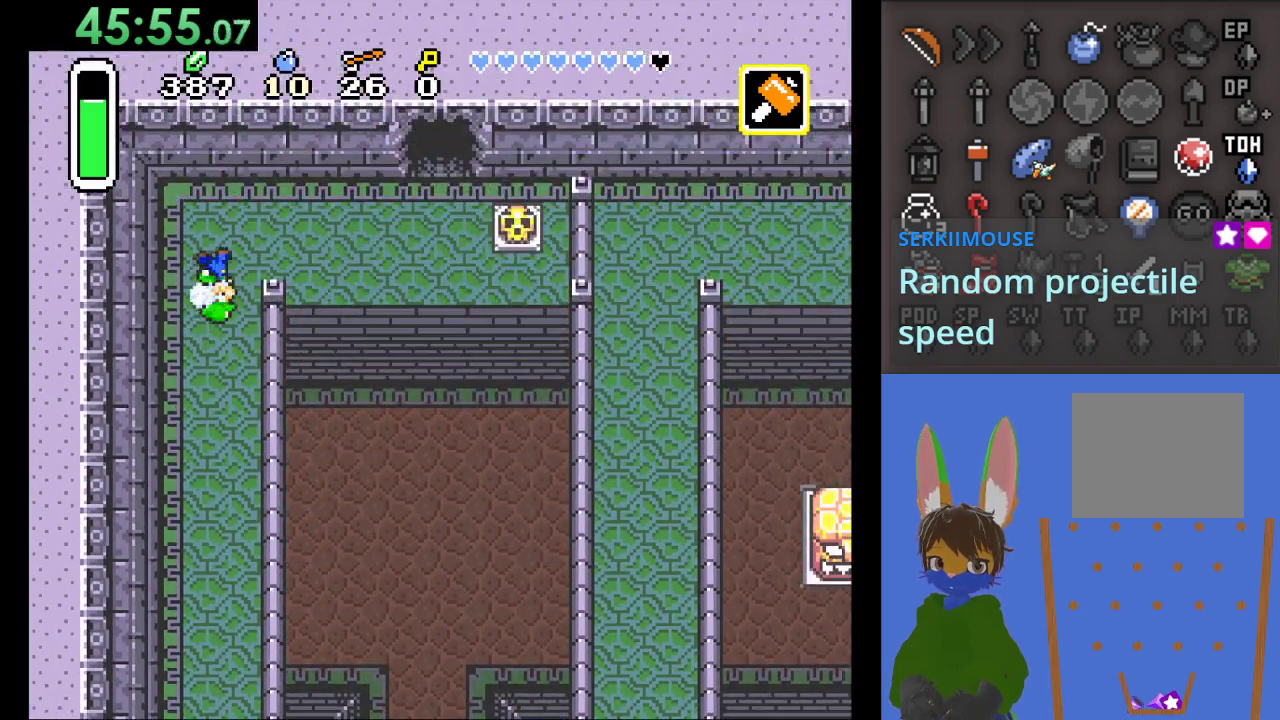
{"buttons": ["CIRCLE"], "left_stick": "right", "right_stick": "center", "events": []}
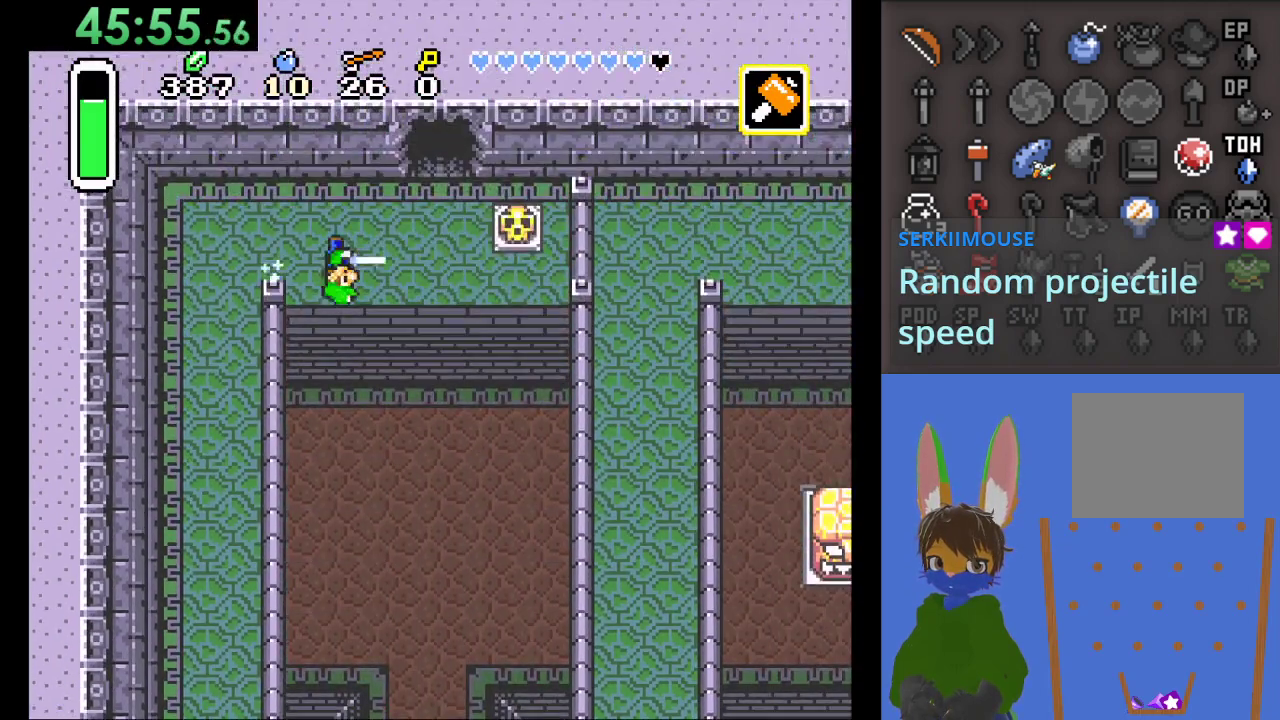
{"buttons": [], "left_stick": "up", "right_stick": "center", "events": [[167, "CIRCLE", "up"], [200, "left_stick", "up"]]}
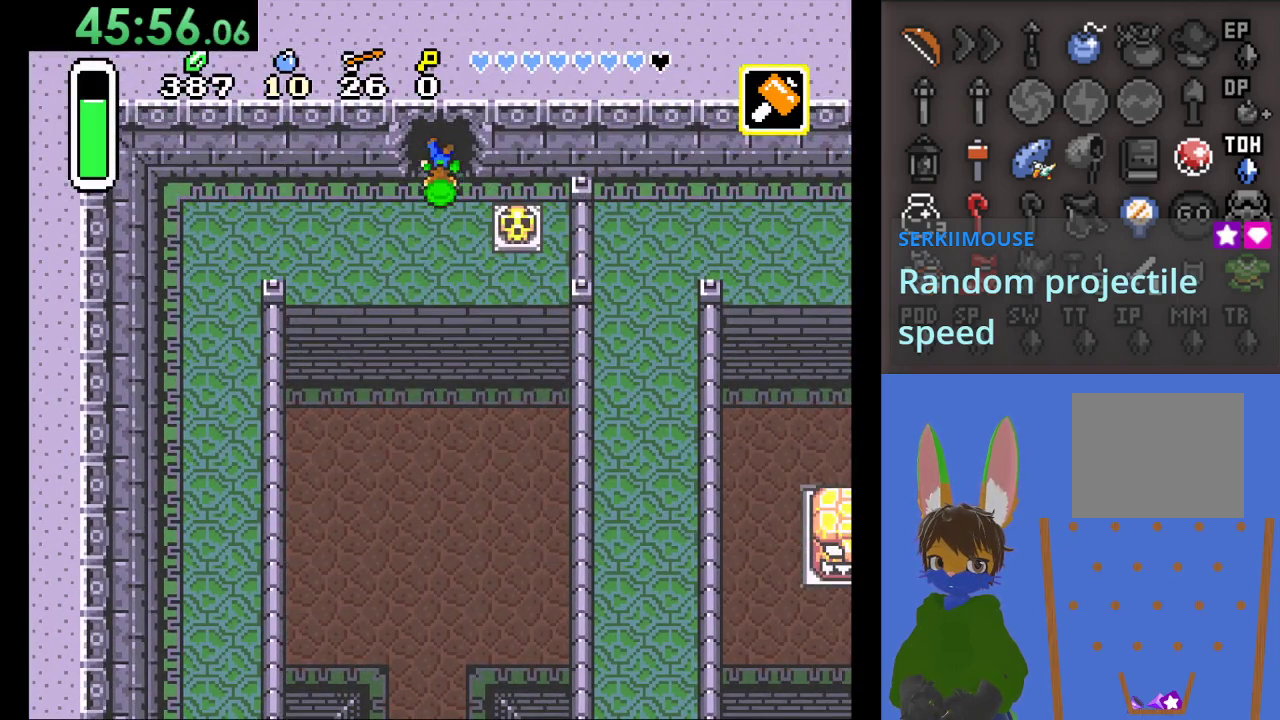
{"buttons": [], "left_stick": "up", "right_stick": "center", "events": []}
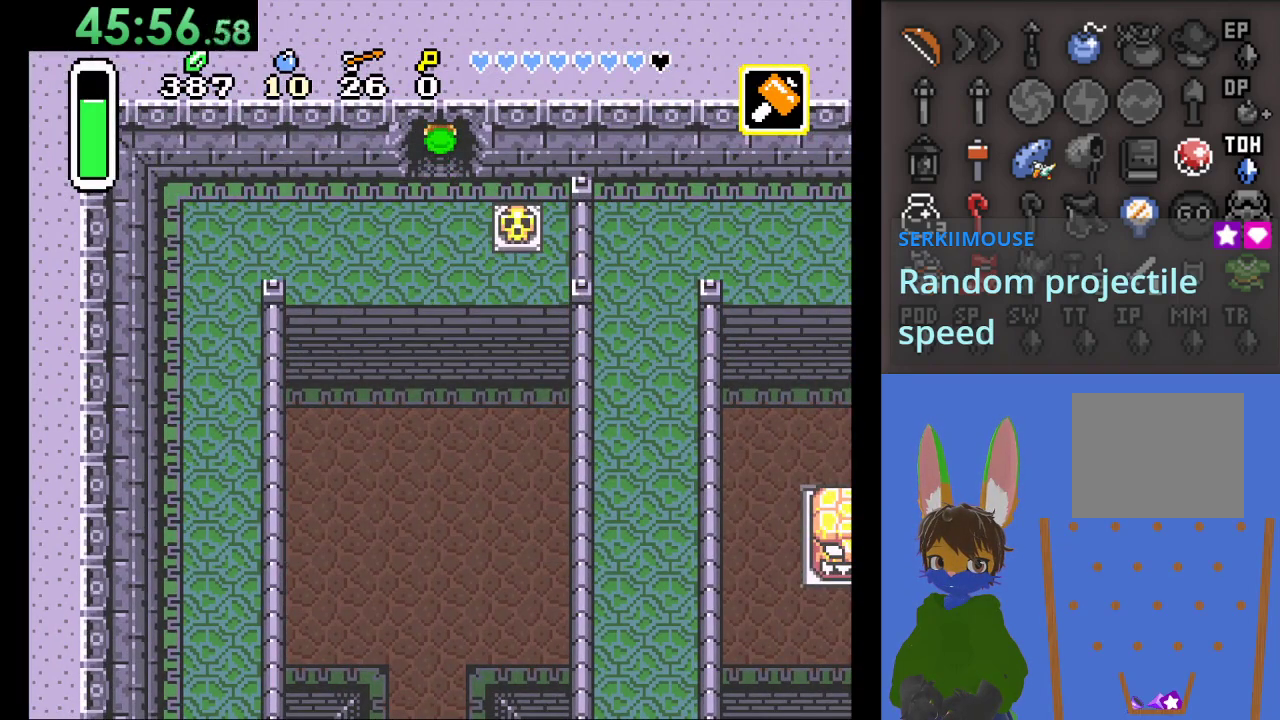
{"buttons": [], "left_stick": "up", "right_stick": "center", "events": []}
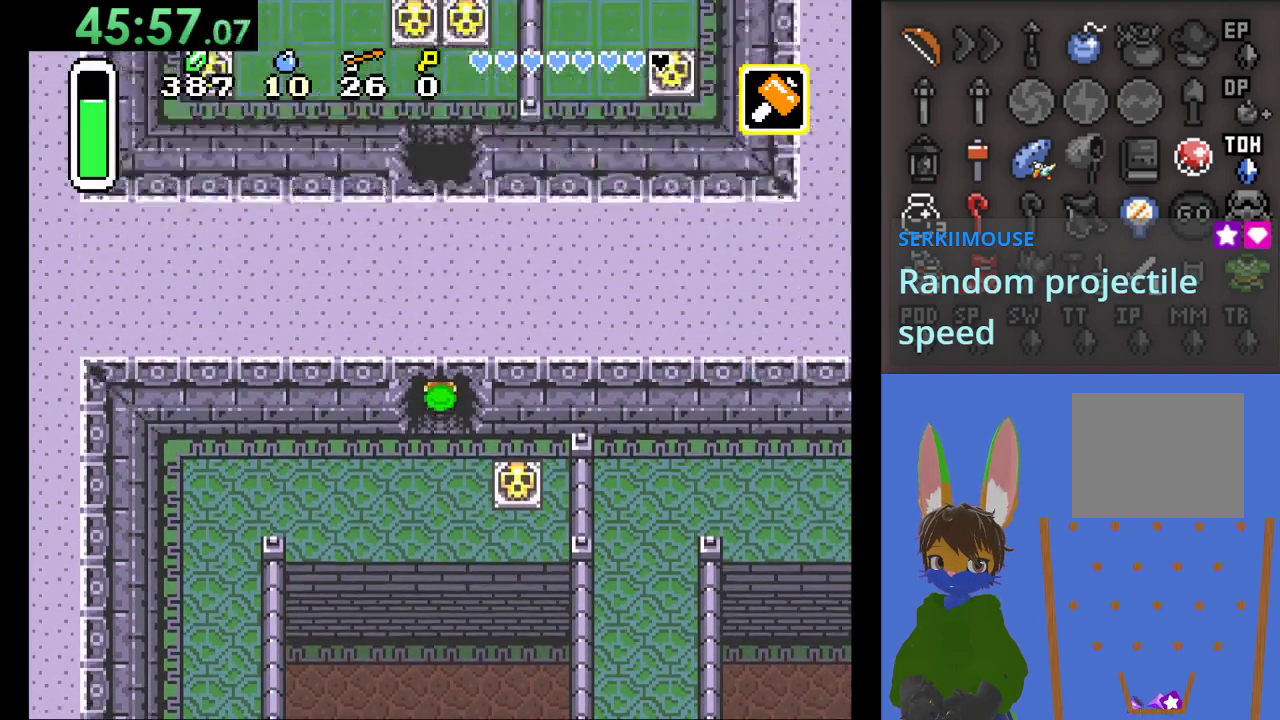
{"buttons": [], "left_stick": "up", "right_stick": "center", "events": []}
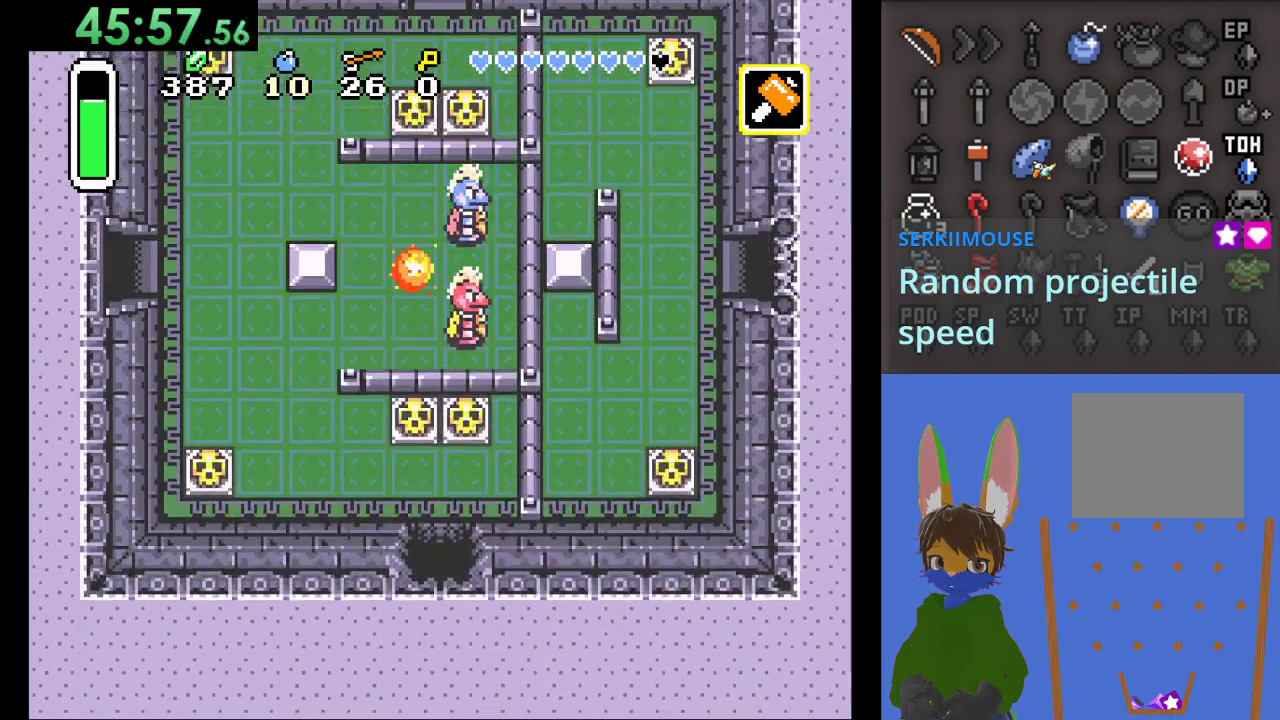
{"buttons": [], "left_stick": "up", "right_stick": "center", "events": []}
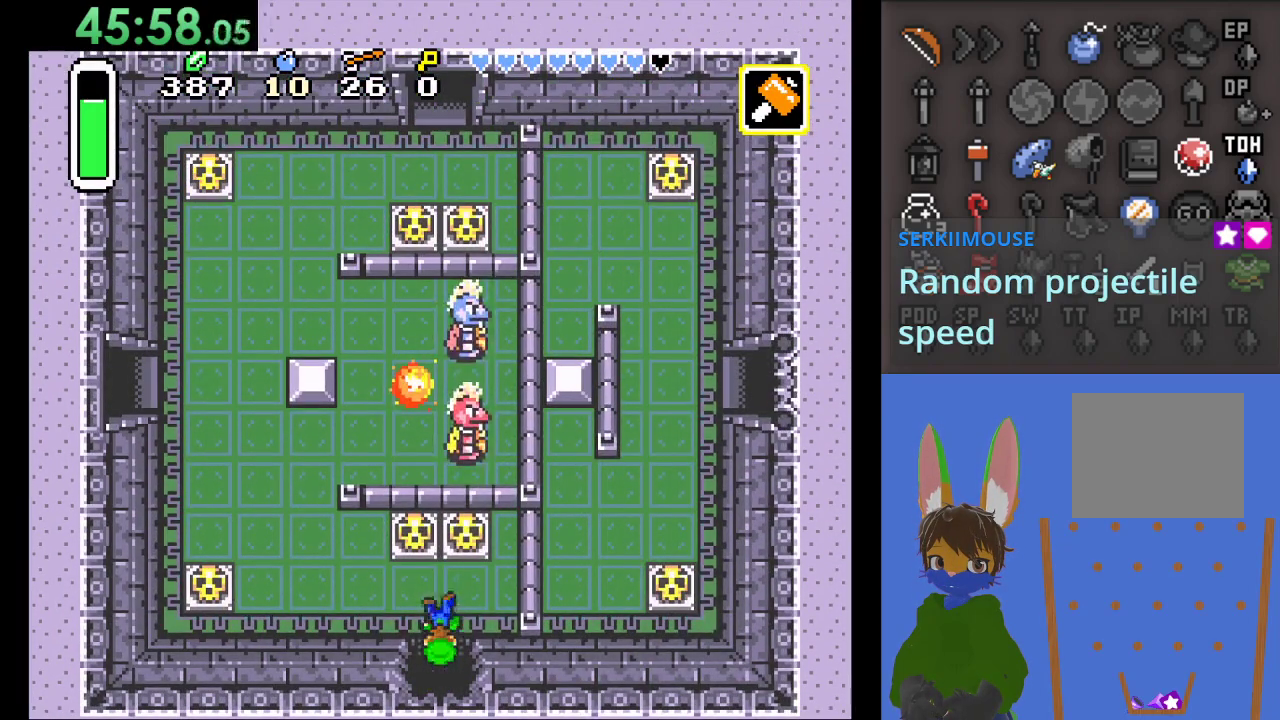
{"buttons": [], "left_stick": "up-right", "right_stick": "center", "events": [[167, "CIRCLE", "down"], [400, "CIRCLE", "up"], [467, "left_stick", "up-right"]]}
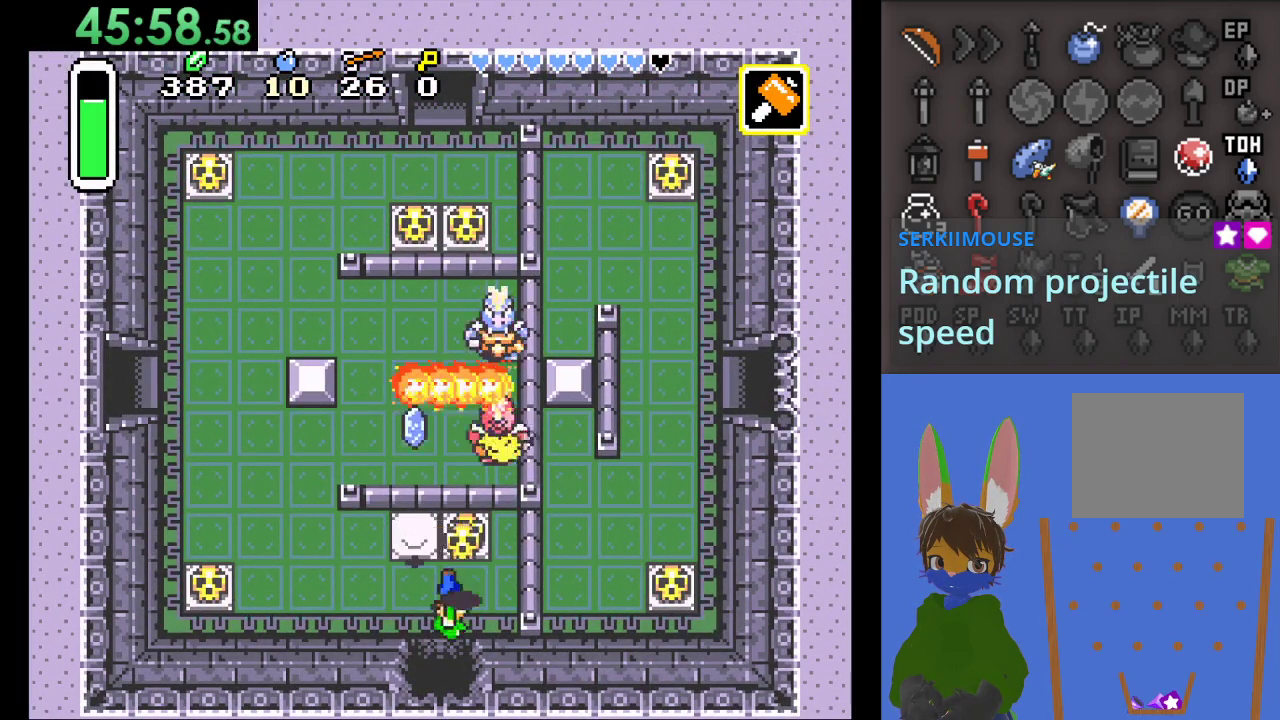
{"buttons": [], "left_stick": "up", "right_stick": "center", "events": [[100, "CIRCLE", "down"], [133, "left_stick", "up"], [233, "CIRCLE", "up"], [300, "CIRCLE", "down"], [467, "CIRCLE", "up"]]}
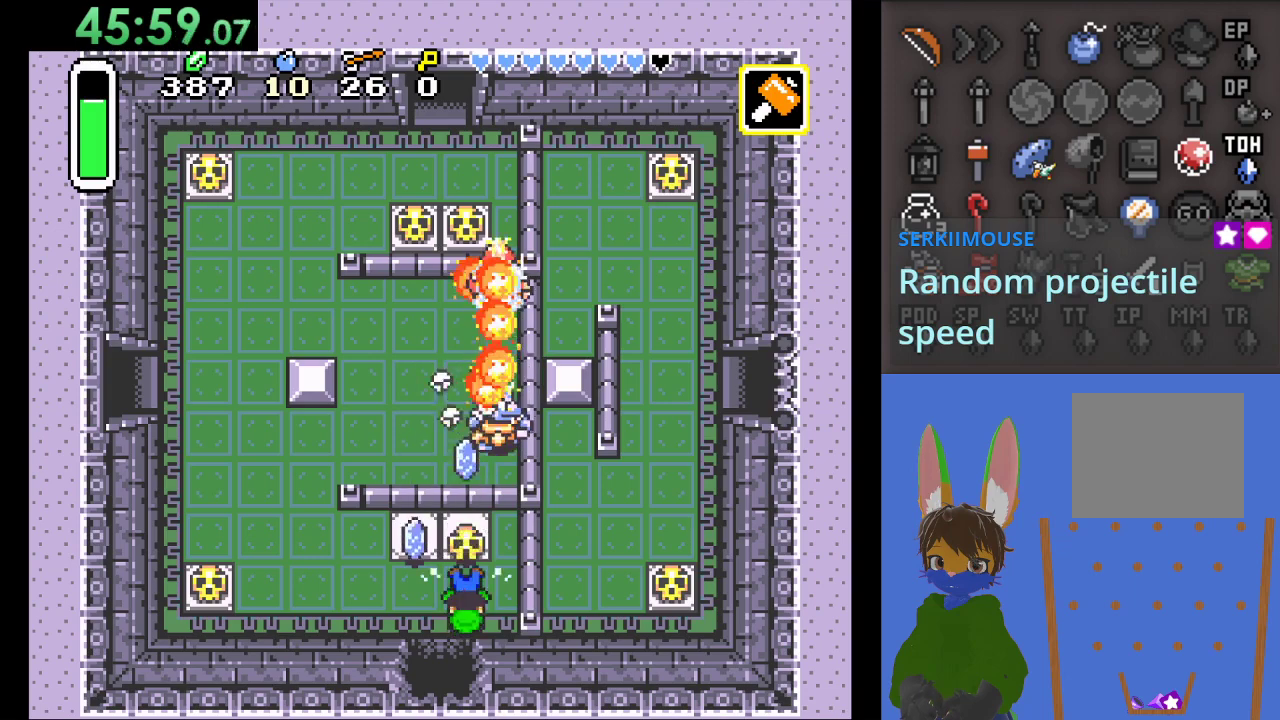
{"buttons": [], "left_stick": "up-left", "right_stick": "center", "events": [[167, "CIRCLE", "down"], [300, "CIRCLE", "up"], [467, "left_stick", "up-left"]]}
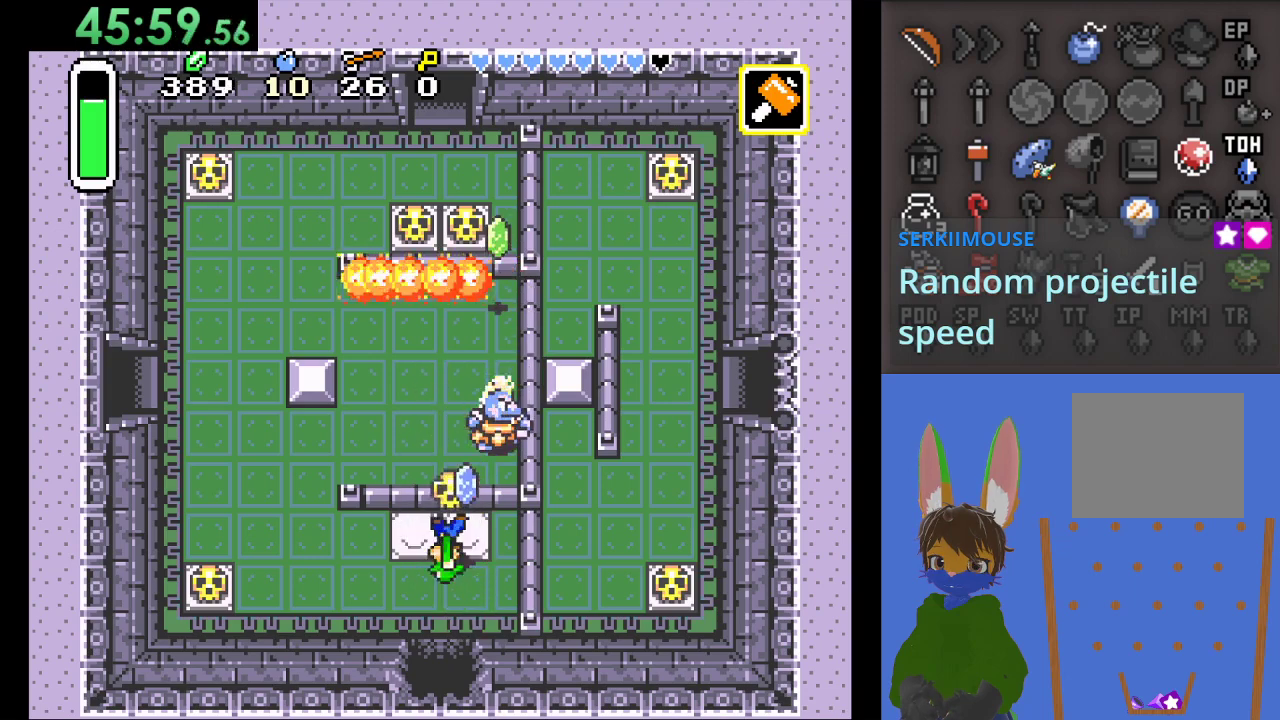
{"buttons": [], "left_stick": "left", "right_stick": "center", "events": [[33, "CIRCLE", "down"], [133, "left_stick", "up"], [200, "CIRCLE", "up"], [433, "left_stick", "left"]]}
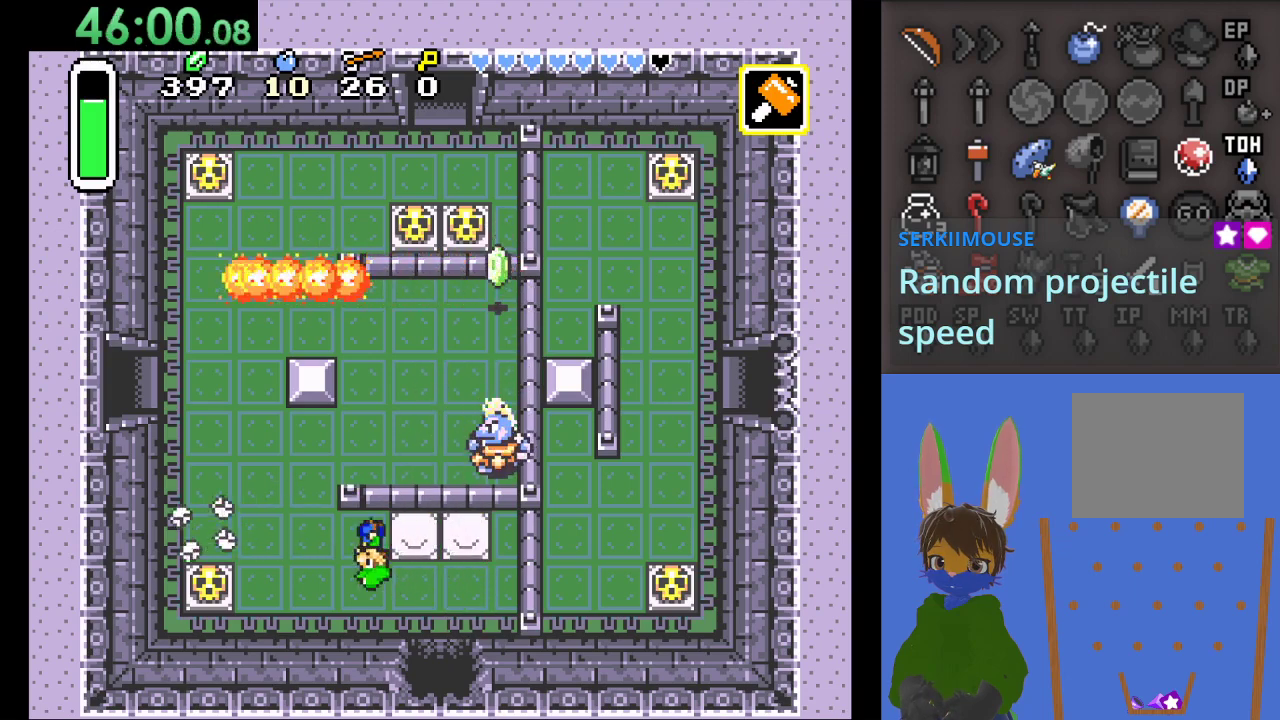
{"buttons": [], "left_stick": "up", "right_stick": "center", "events": [[333, "left_stick", "up-left"], [433, "left_stick", "up"]]}
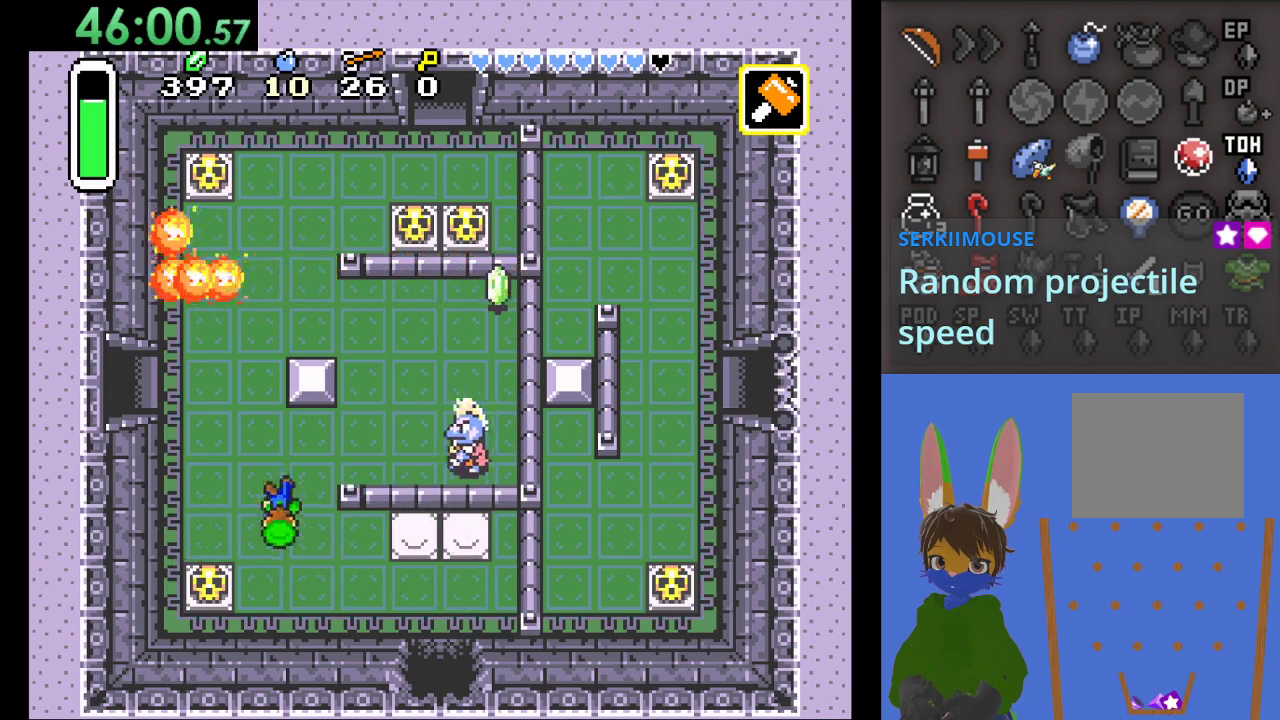
{"buttons": [], "left_stick": "up", "right_stick": "center", "events": [[67, "left_stick", "up-left"], [333, "left_stick", "up"]]}
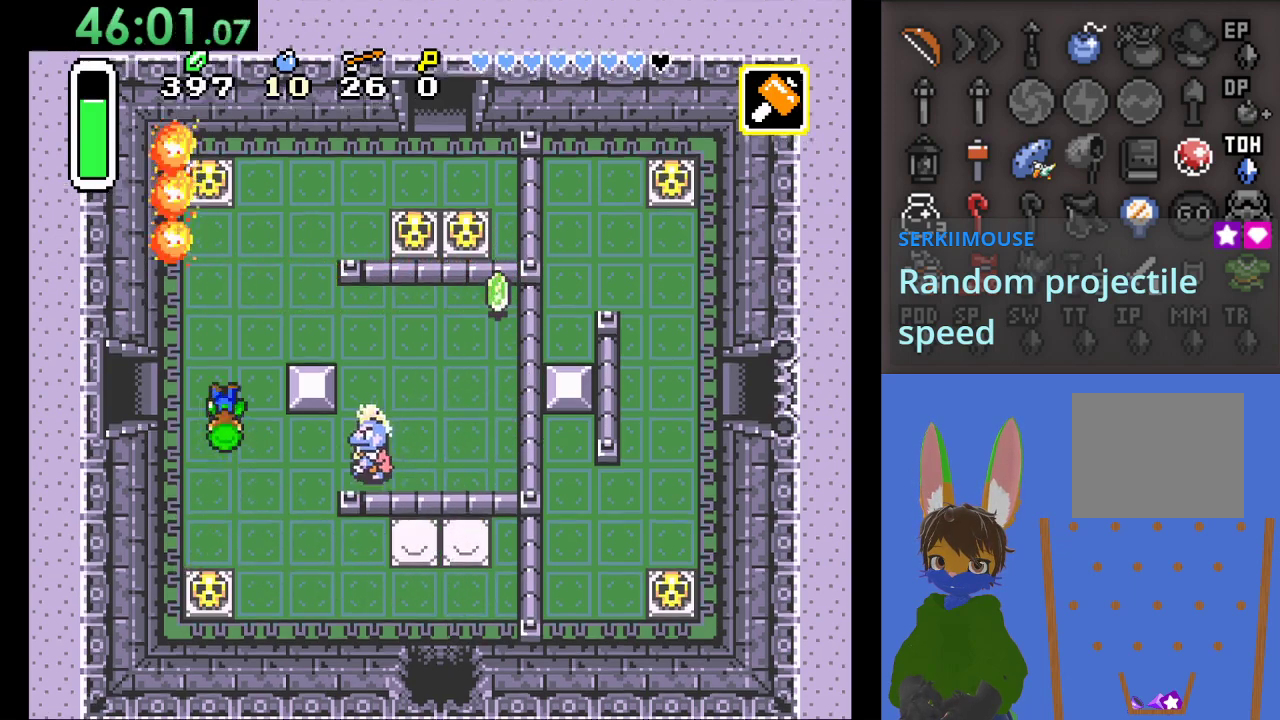
{"buttons": [], "left_stick": "left", "right_stick": "center", "events": [[67, "left_stick", "left"]]}
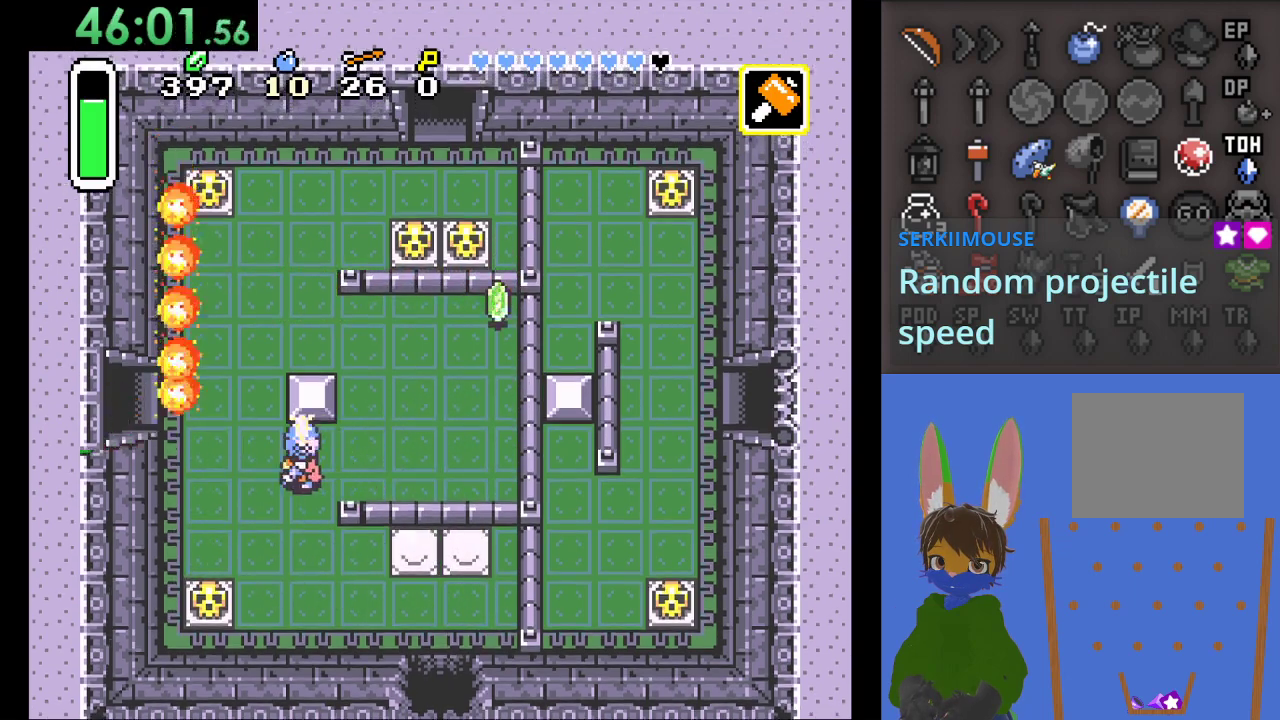
{"buttons": [], "left_stick": "left", "right_stick": "center", "events": []}
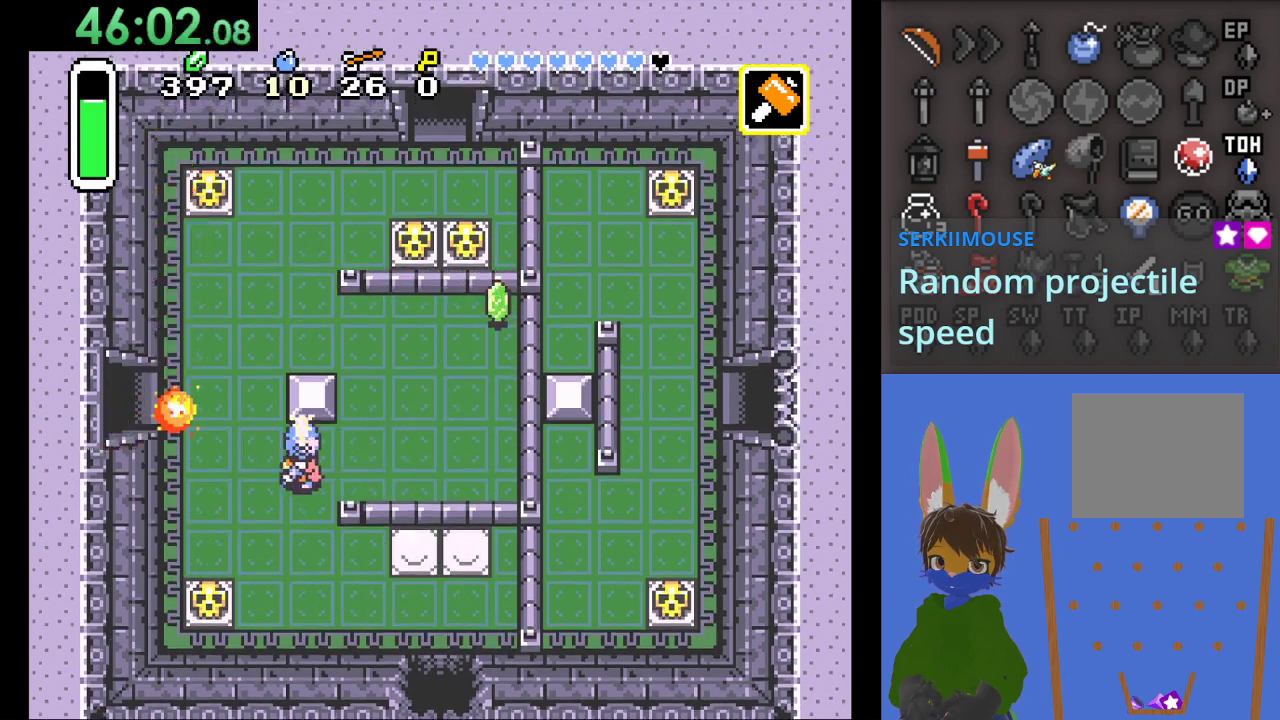
{"buttons": [], "left_stick": "center", "right_stick": "center", "events": [[433, "left_stick", "center"]]}
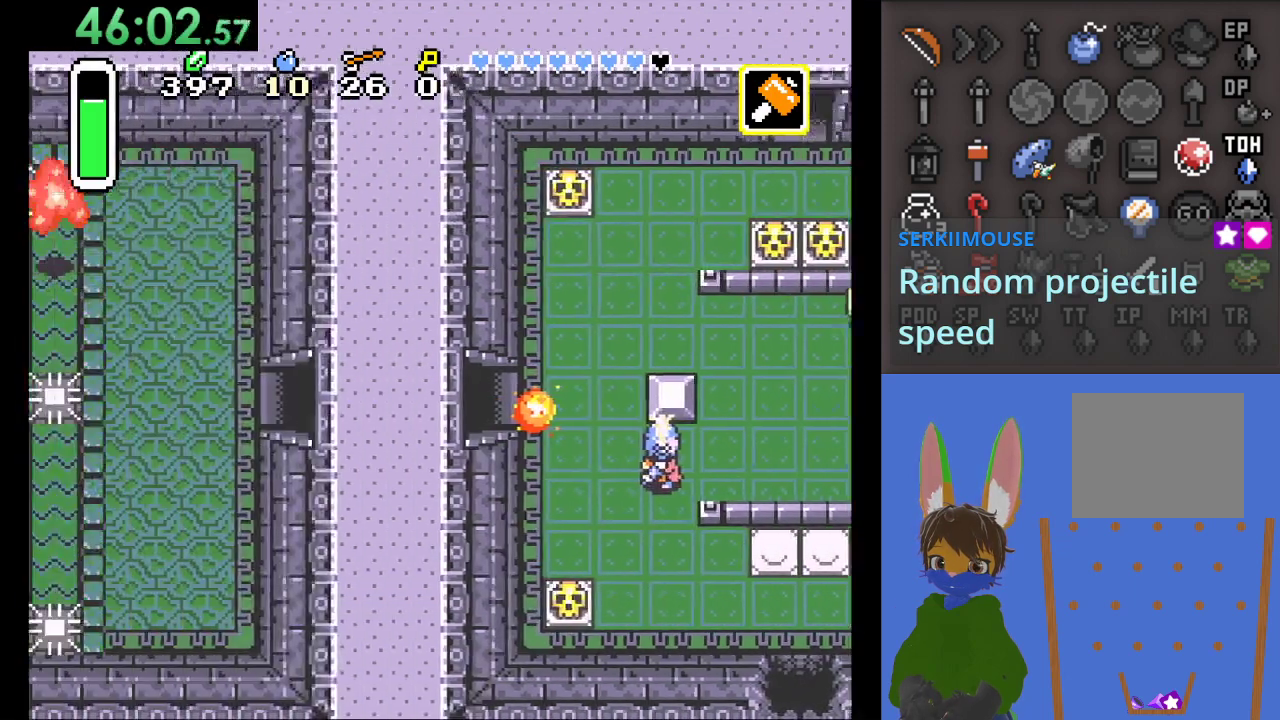
{"buttons": [], "left_stick": "left", "right_stick": "center", "events": [[233, "left_stick", "left"]]}
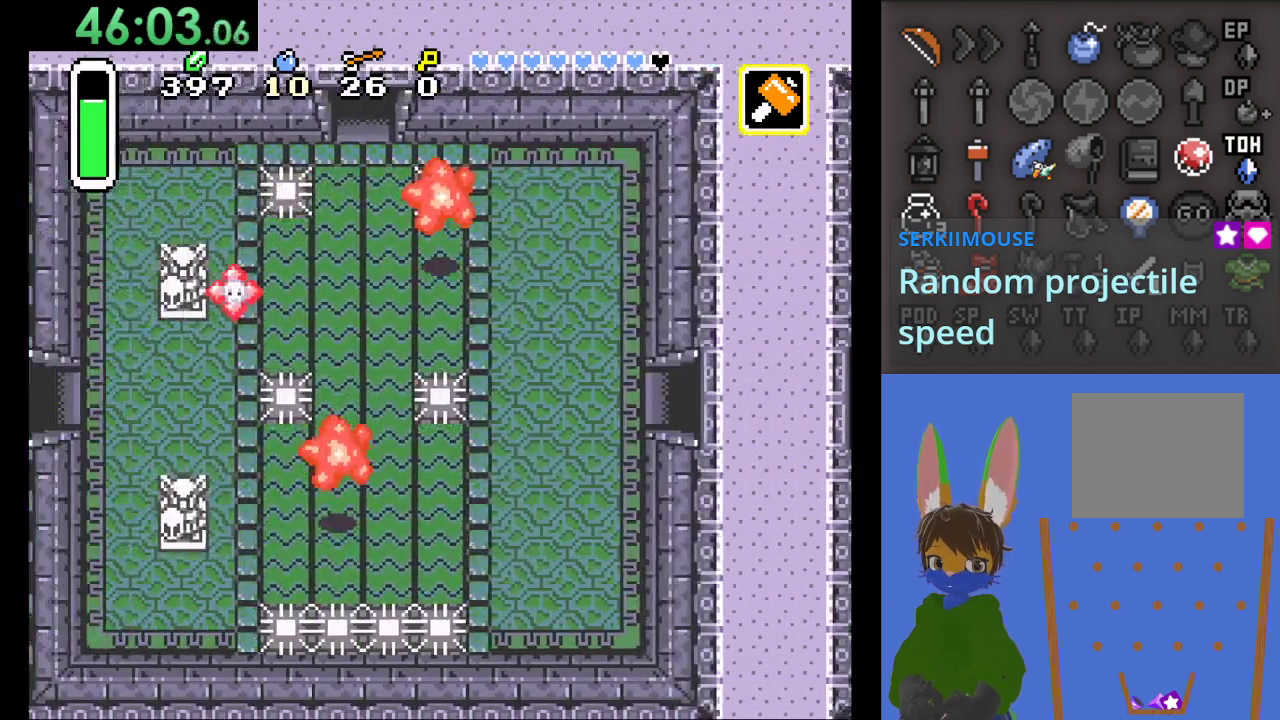
{"buttons": [], "left_stick": "down-left", "right_stick": "center", "events": [[467, "left_stick", "down-left"]]}
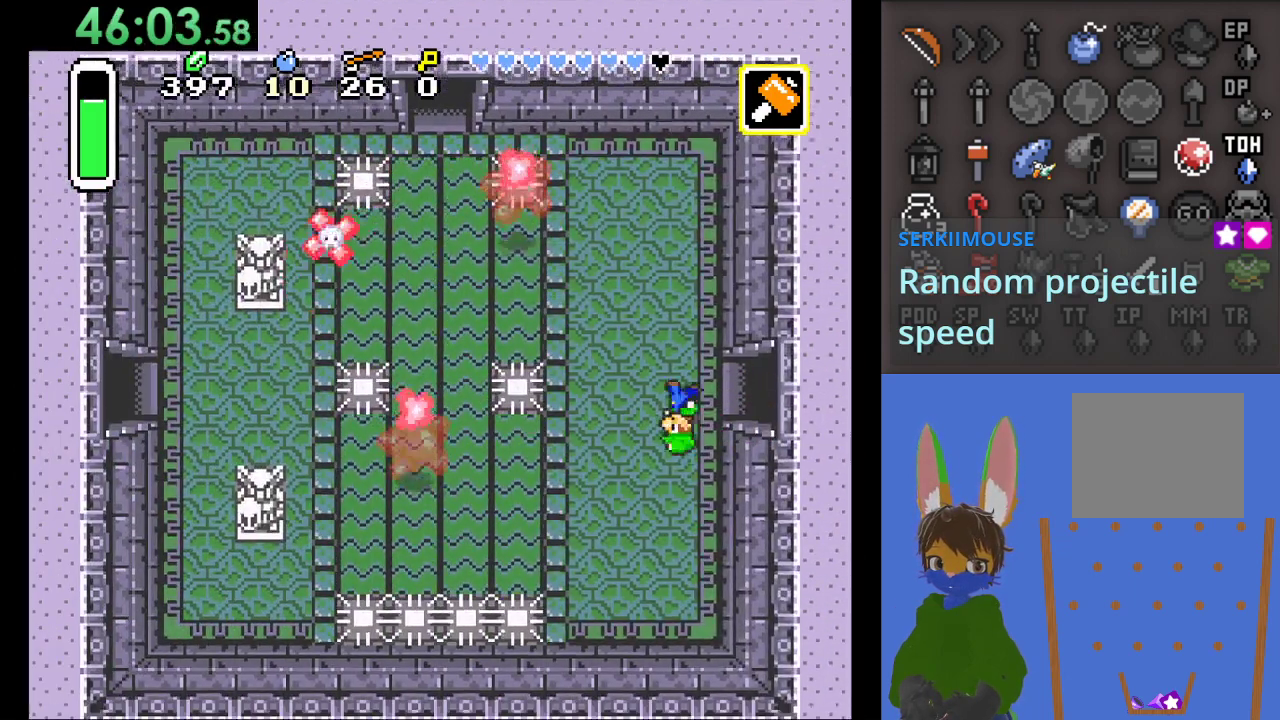
{"buttons": ["CIRCLE"], "left_stick": "left", "right_stick": "center", "events": [[67, "left_stick", "down"], [433, "left_stick", "left"], [467, "CIRCLE", "down"]]}
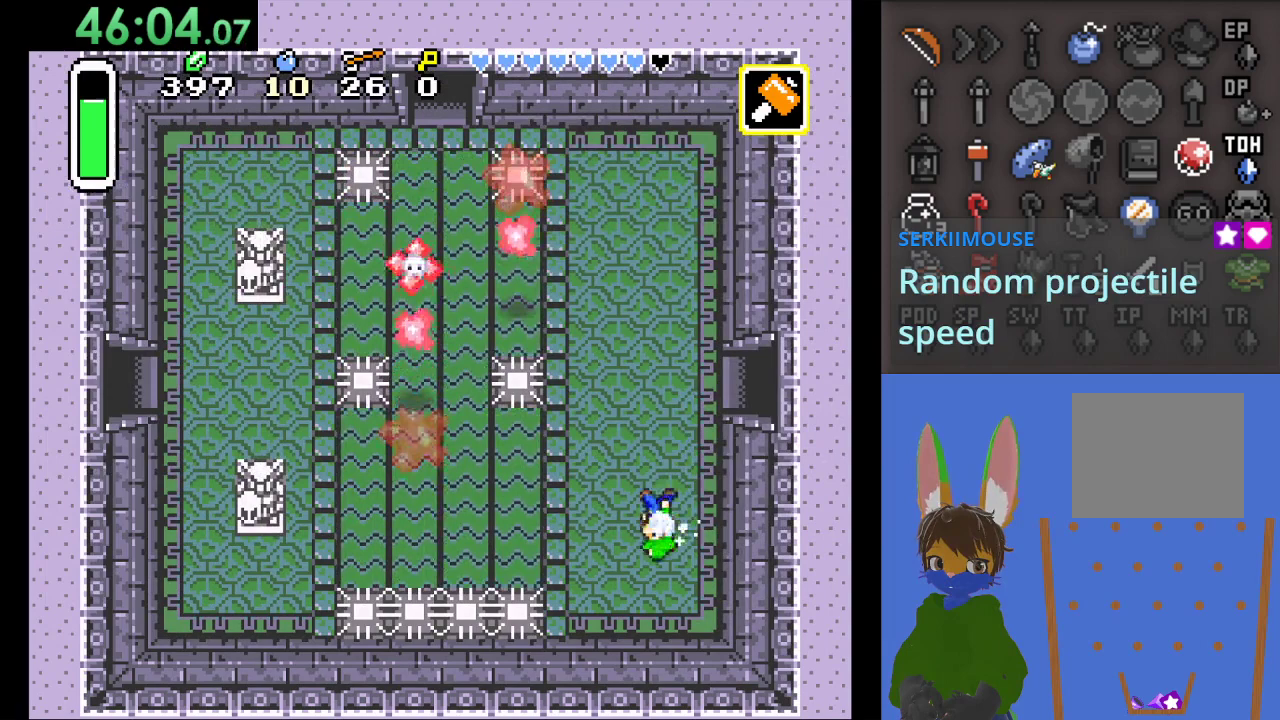
{"buttons": ["CIRCLE"], "left_stick": "left", "right_stick": "center", "events": []}
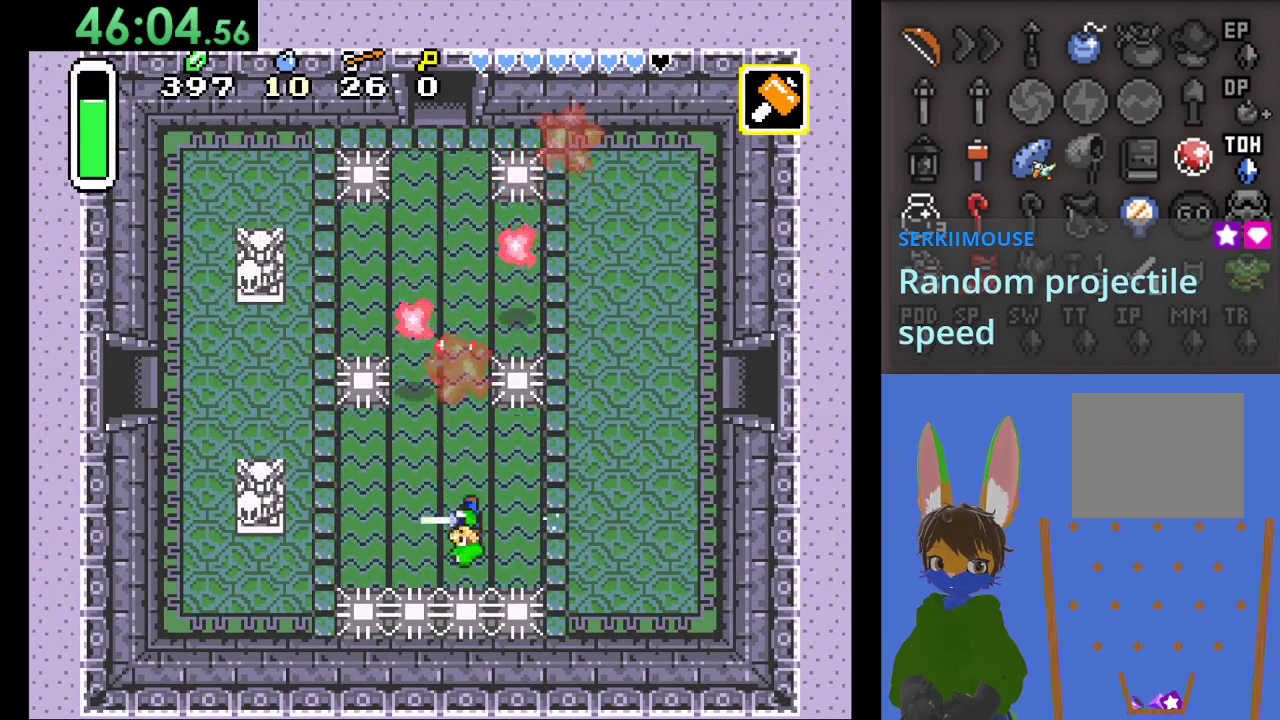
{"buttons": [], "left_stick": "up-left", "right_stick": "center", "events": [[200, "left_stick", "up-left"], [233, "CIRCLE", "up"], [367, "left_stick", "left"], [500, "left_stick", "up-left"]]}
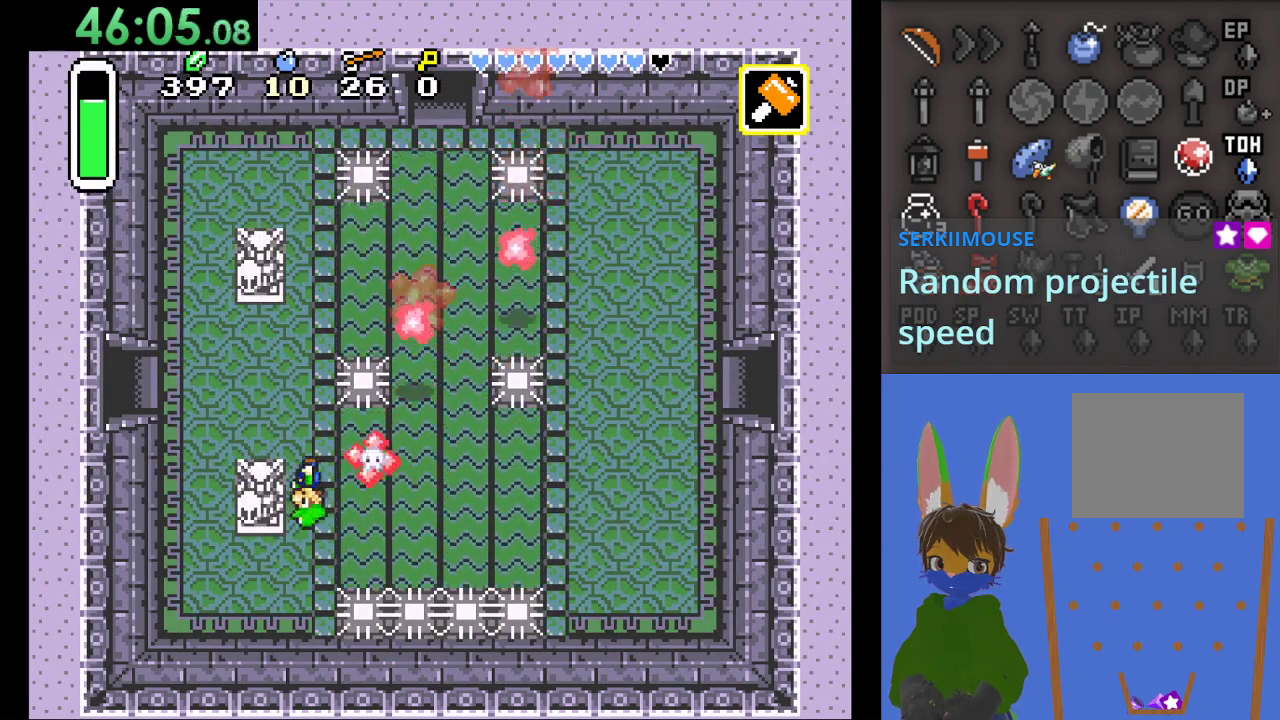
{"buttons": [], "left_stick": "left", "right_stick": "center", "events": [[367, "left_stick", "left"]]}
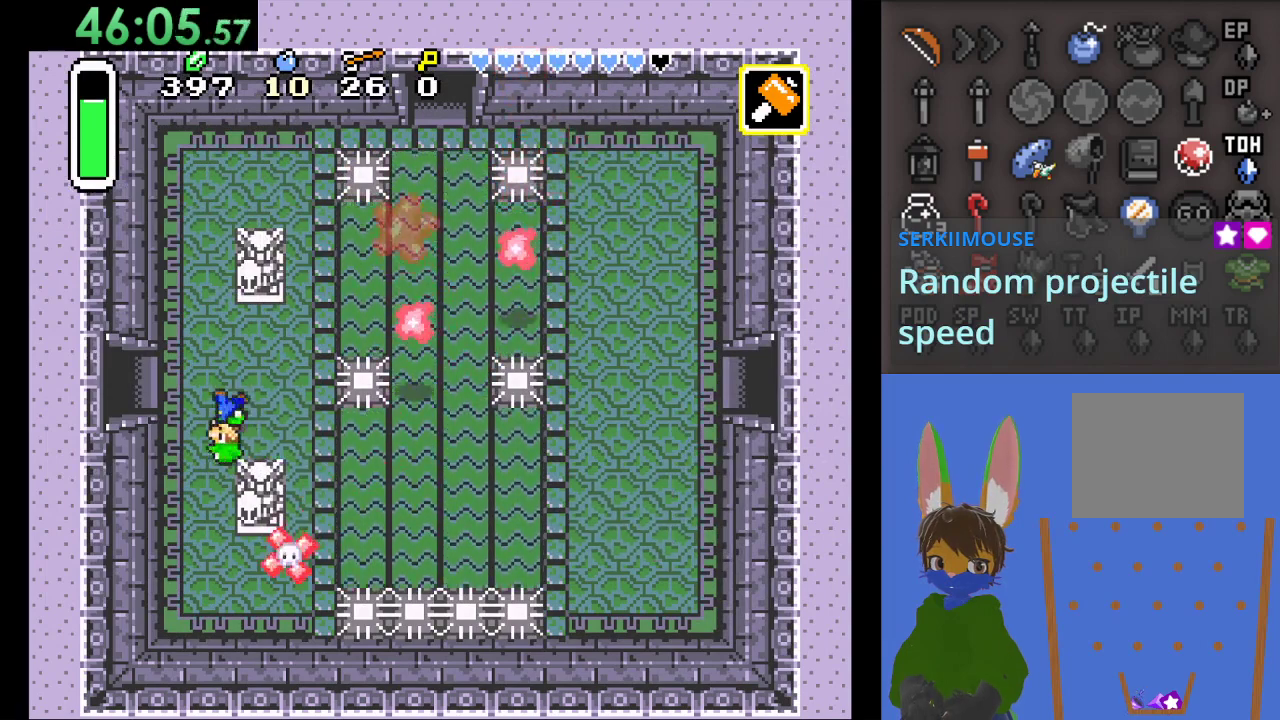
{"buttons": [], "left_stick": "left", "right_stick": "center", "events": [[300, "left_stick", "up-left"], [400, "left_stick", "left"]]}
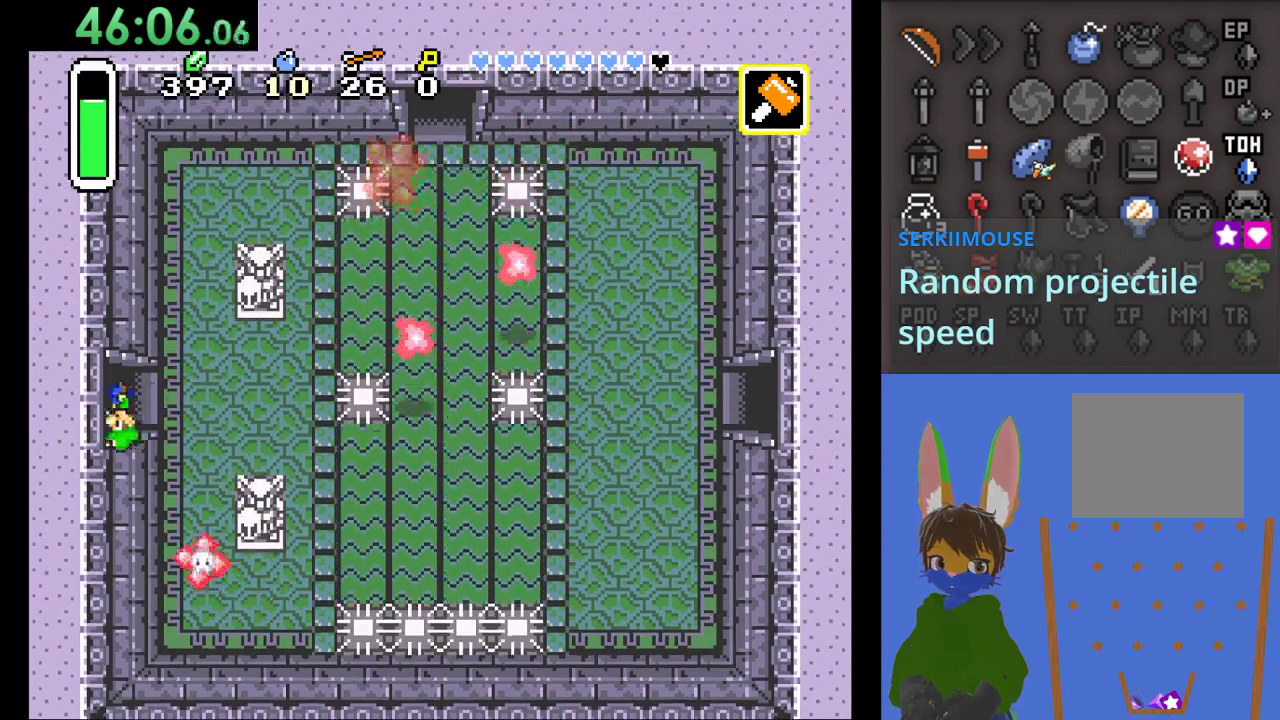
{"buttons": [], "left_stick": "left", "right_stick": "center", "events": []}
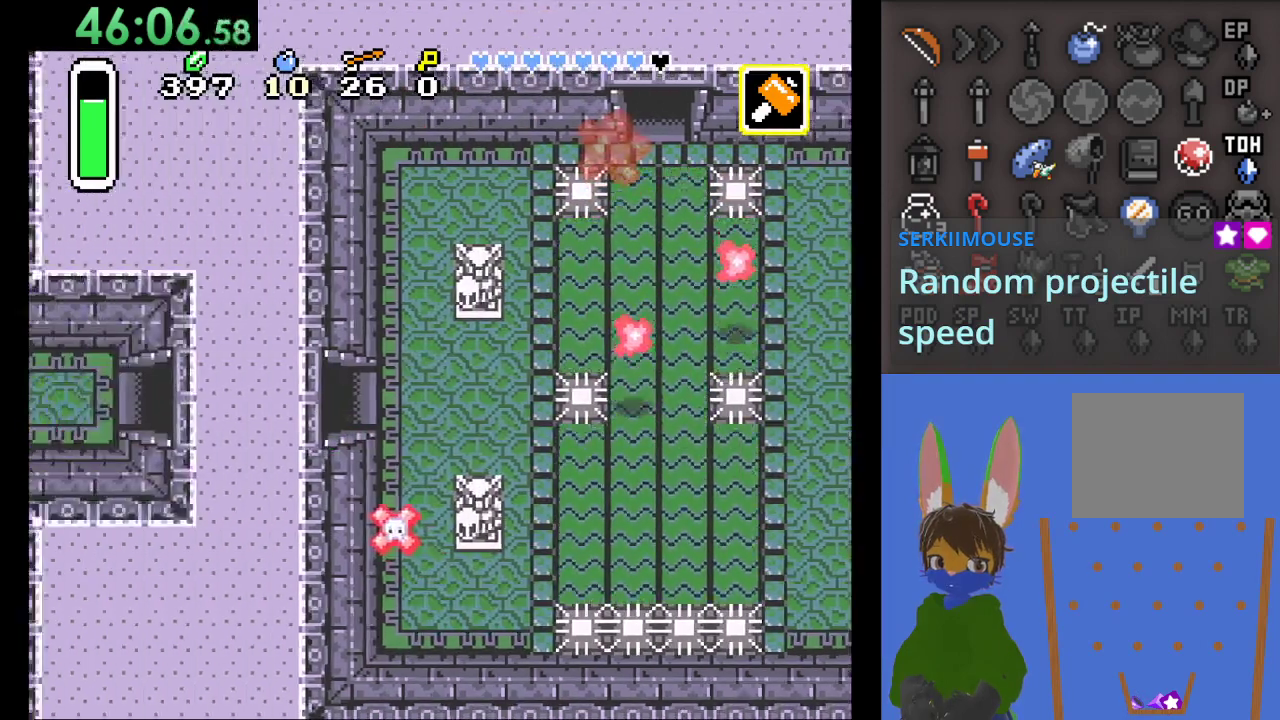
{"buttons": [], "left_stick": "center", "right_stick": "center", "events": [[500, "left_stick", "center"]]}
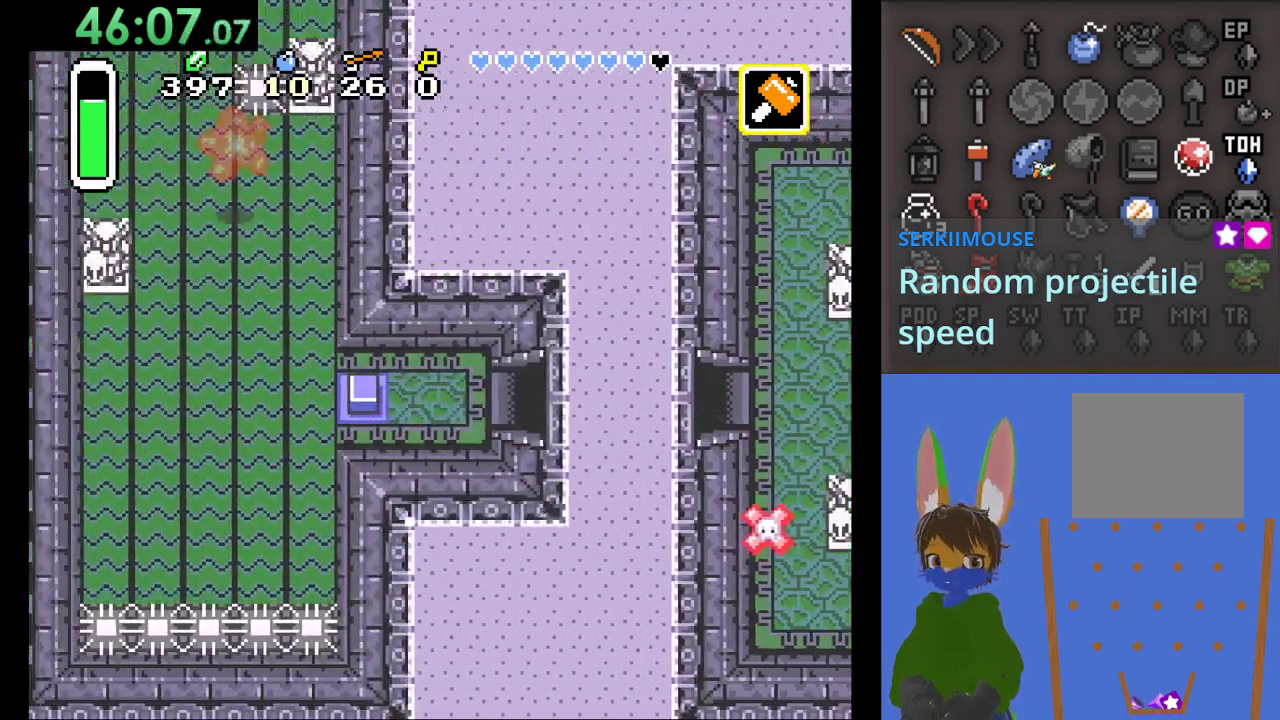
{"buttons": [], "left_stick": "left", "right_stick": "center", "events": [[233, "left_stick", "left"]]}
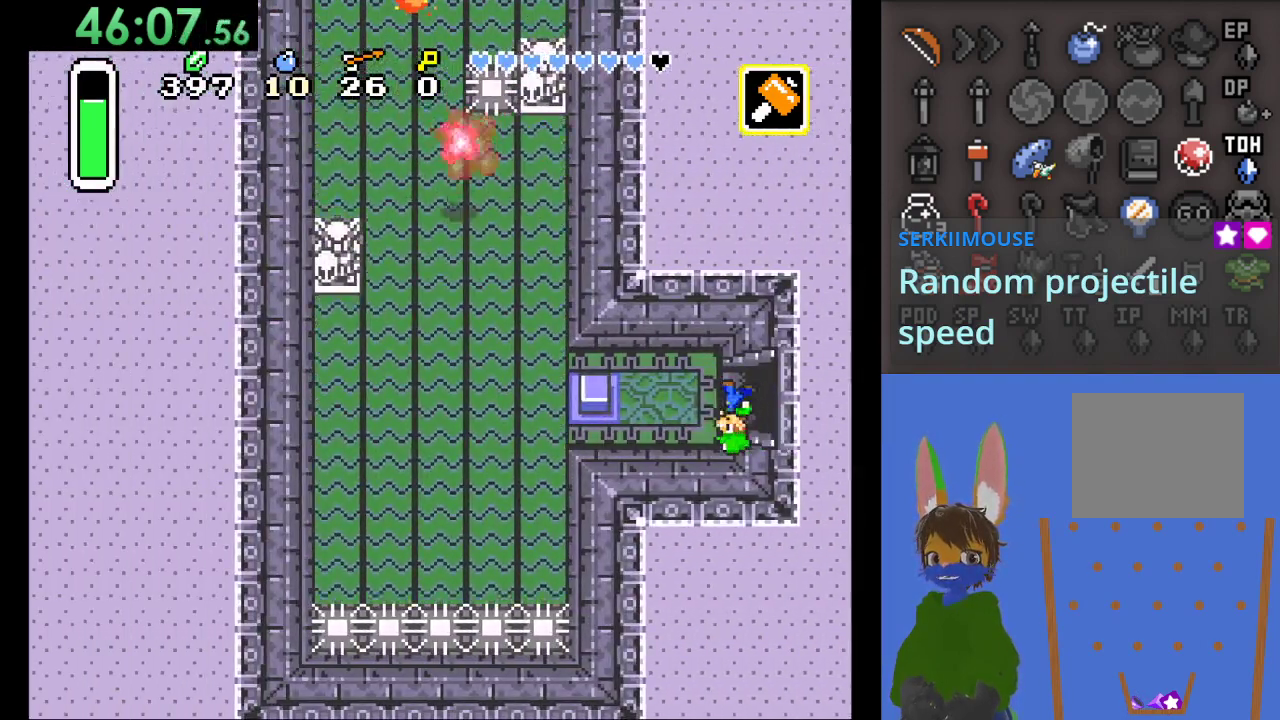
{"buttons": [], "left_stick": "left", "right_stick": "center", "events": []}
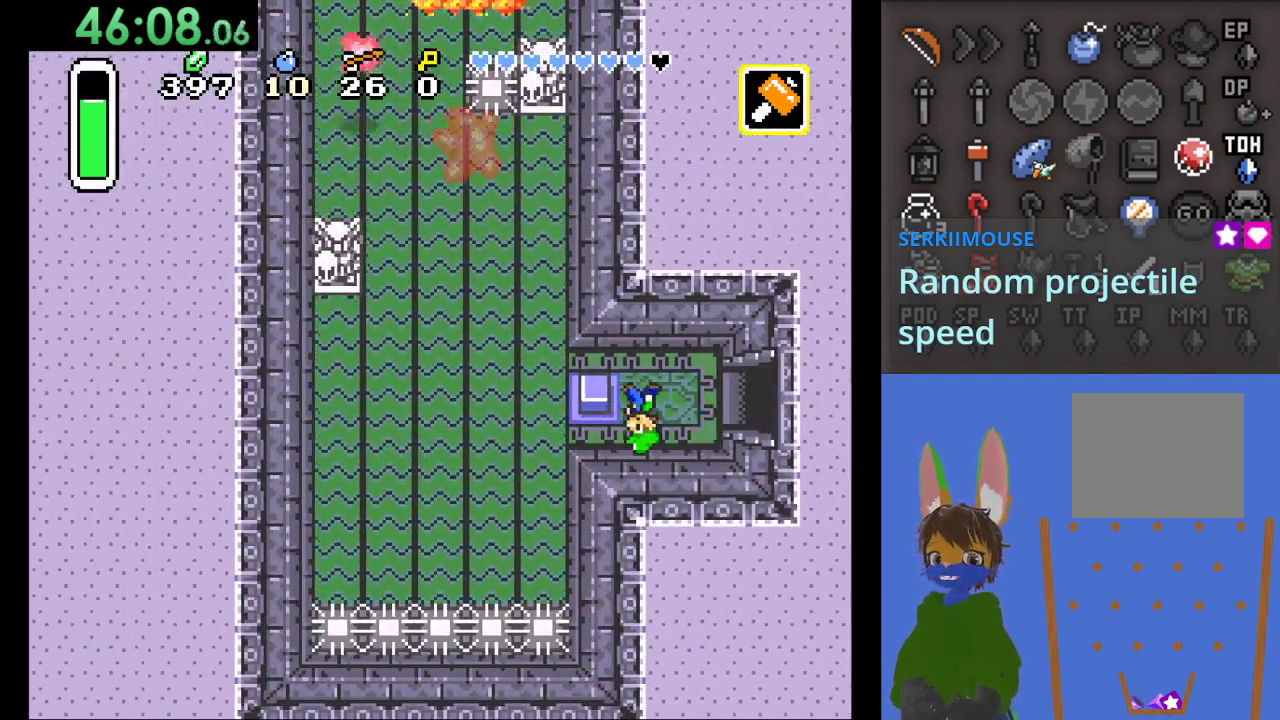
{"buttons": [], "left_stick": "left", "right_stick": "center", "events": []}
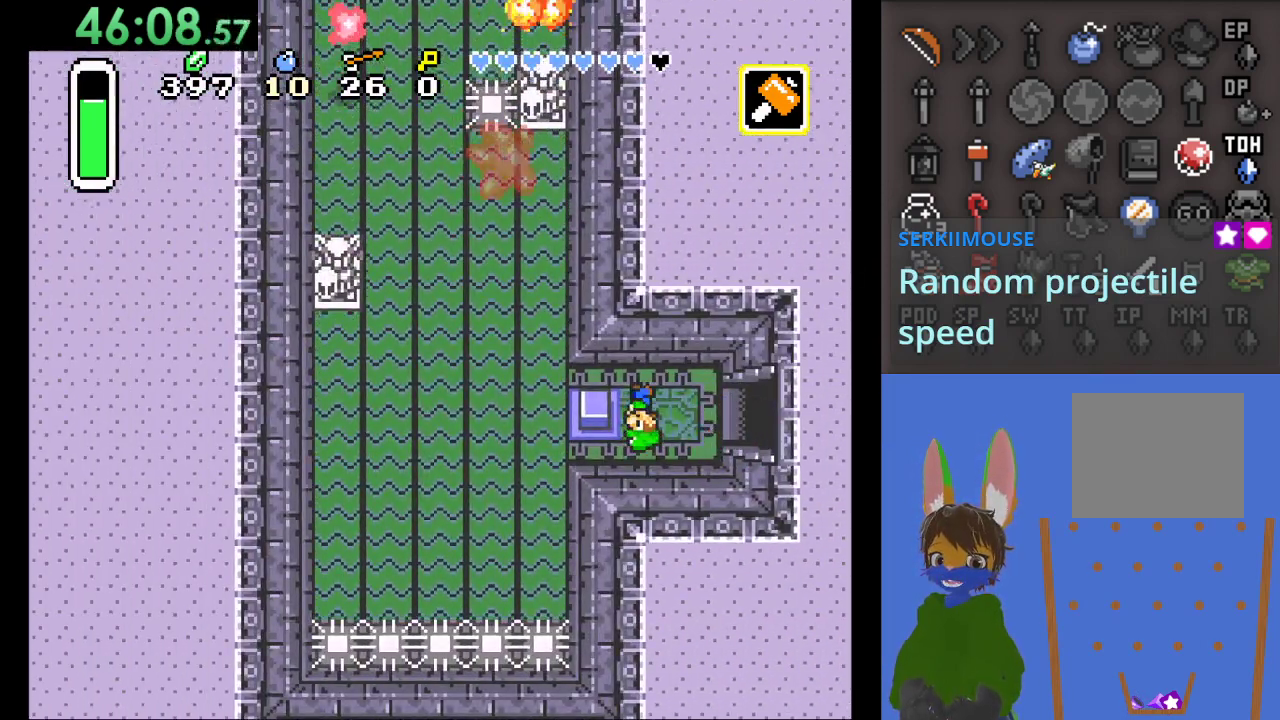
{"buttons": [], "left_stick": "down-left", "right_stick": "center", "events": [[367, "left_stick", "center"], [500, "left_stick", "down-left"]]}